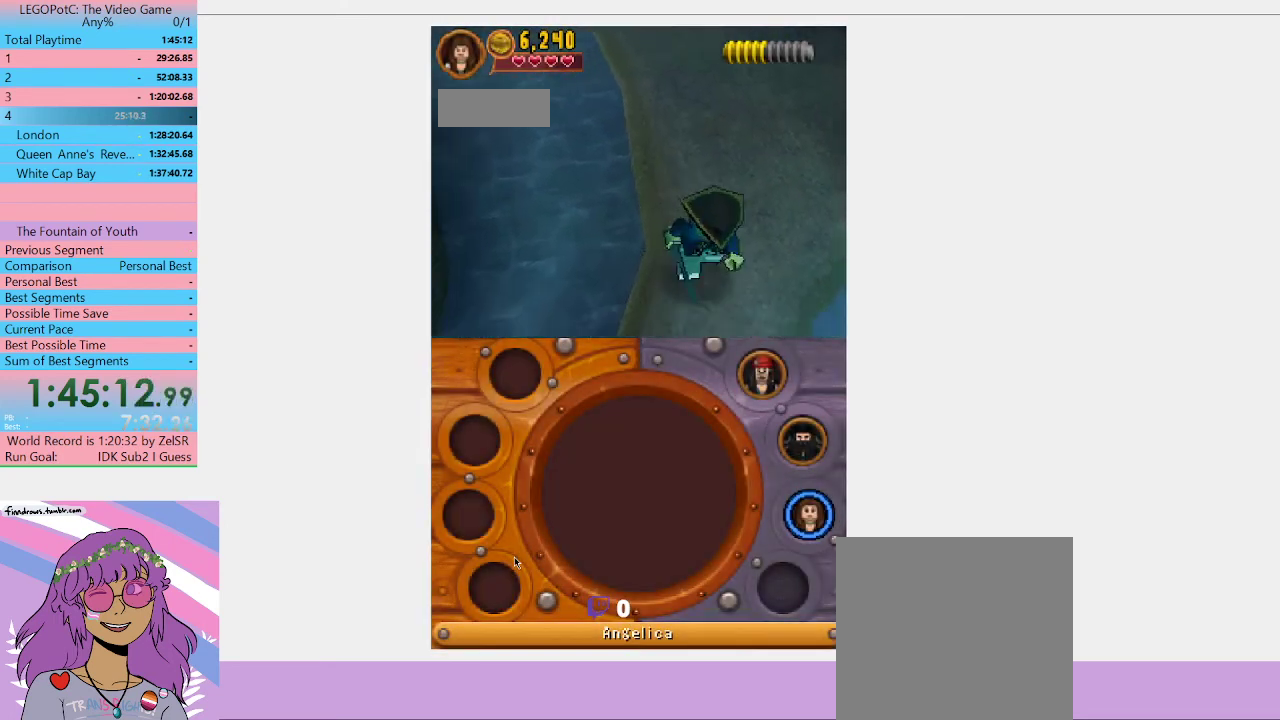
Gameplay with a controller (Xbox layout); each line is a JSON object with the inputs held at the frame after it. "button_events" lists button changes between this image and that frame as [ms after this image, input, new state], when the widget could be followed in between (sticks are given only as held states). Not read: L3 R3.
{"buttons": [], "left_stick": "down", "right_stick": "center", "button_events": [[300, "R1", "down"], [433, "R1", "up"]]}
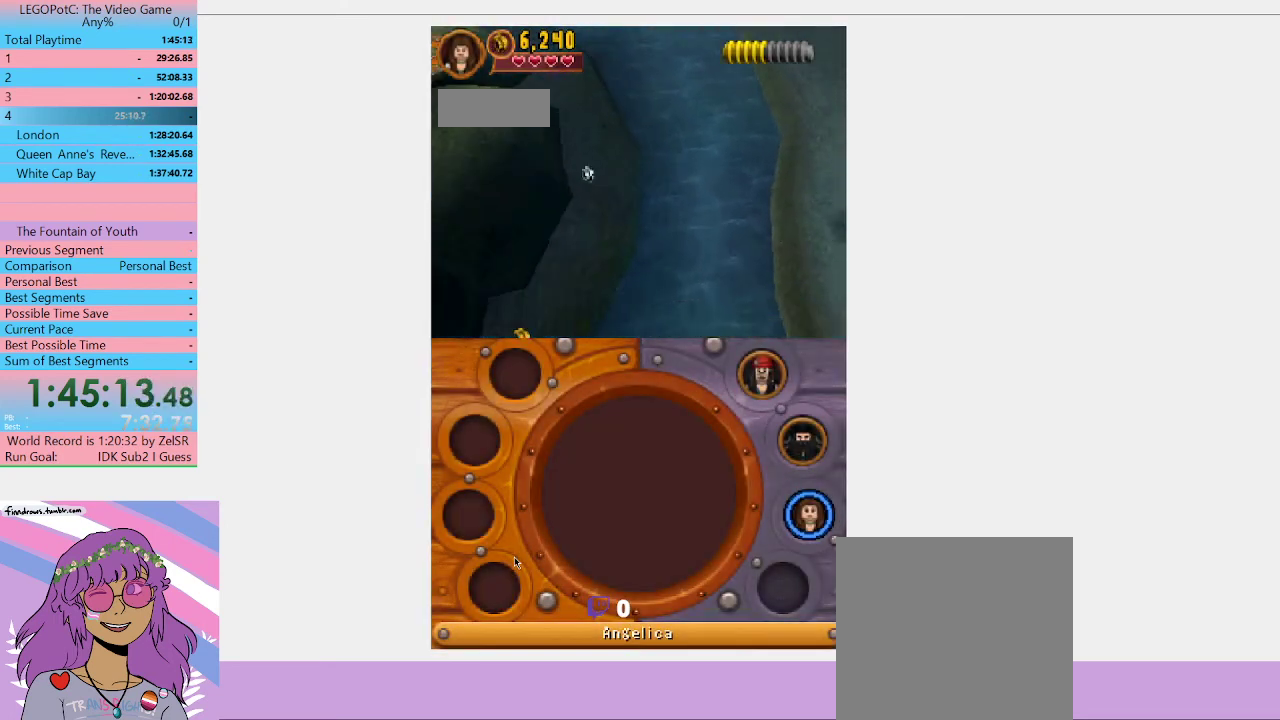
{"buttons": [], "left_stick": "down-right", "right_stick": "center", "button_events": []}
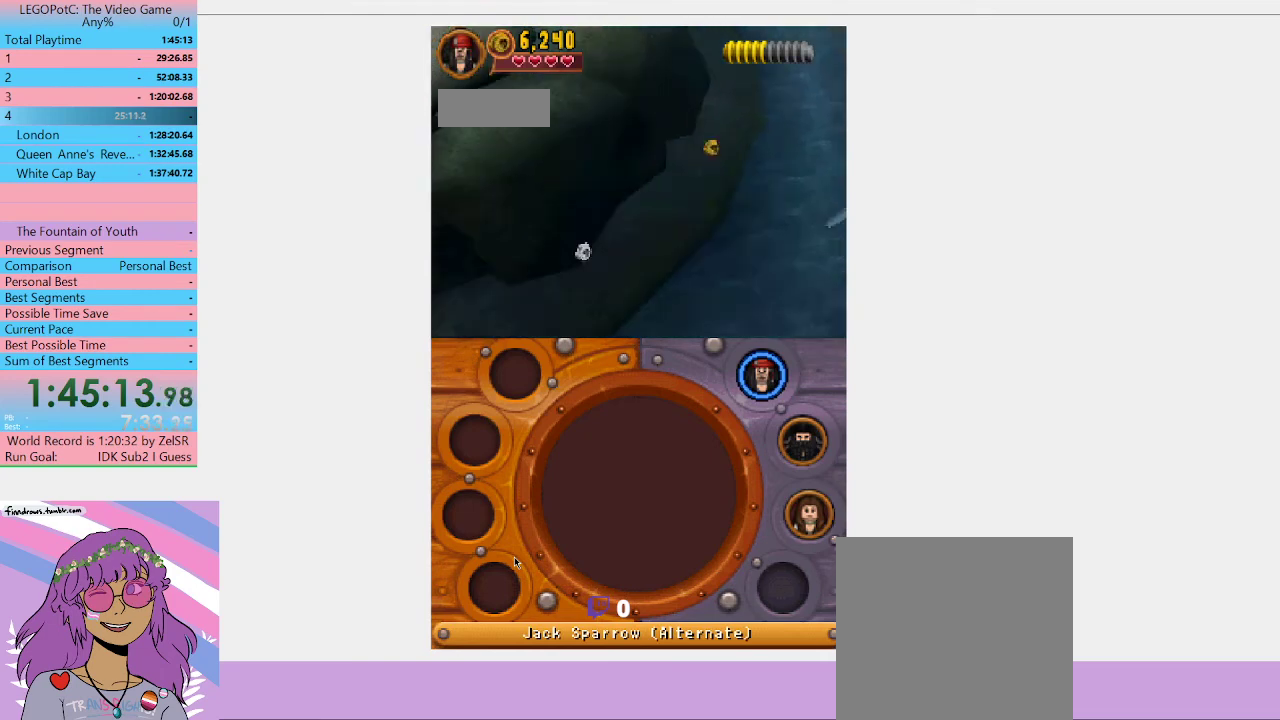
{"buttons": ["Y"], "left_stick": "center", "right_stick": "center", "button_events": [[33, "Y", "down"], [233, "Y", "up"], [333, "Y", "down"], [400, "Y", "up"], [467, "Y", "down"]]}
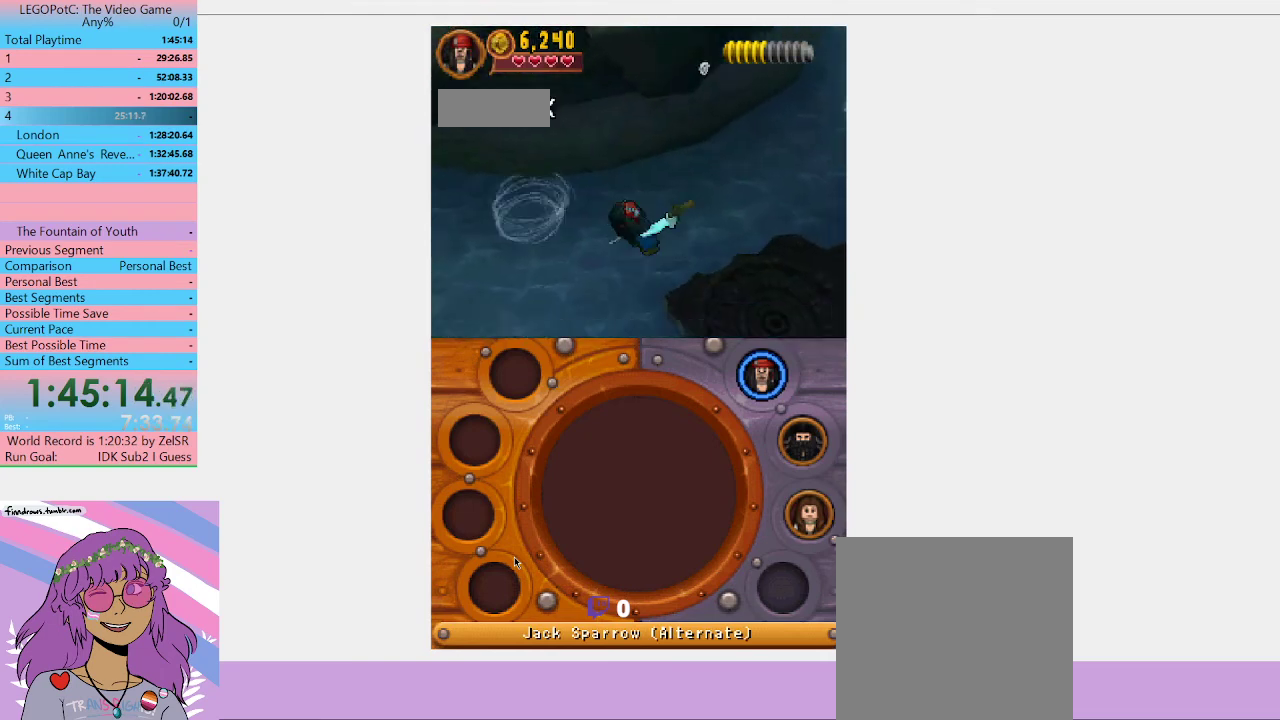
{"buttons": [], "left_stick": "right", "right_stick": "center", "button_events": [[33, "Y", "up"], [100, "Y", "down"], [200, "Y", "up"], [267, "Y", "down"], [333, "Y", "up"], [400, "Y", "down"], [467, "Y", "up"]]}
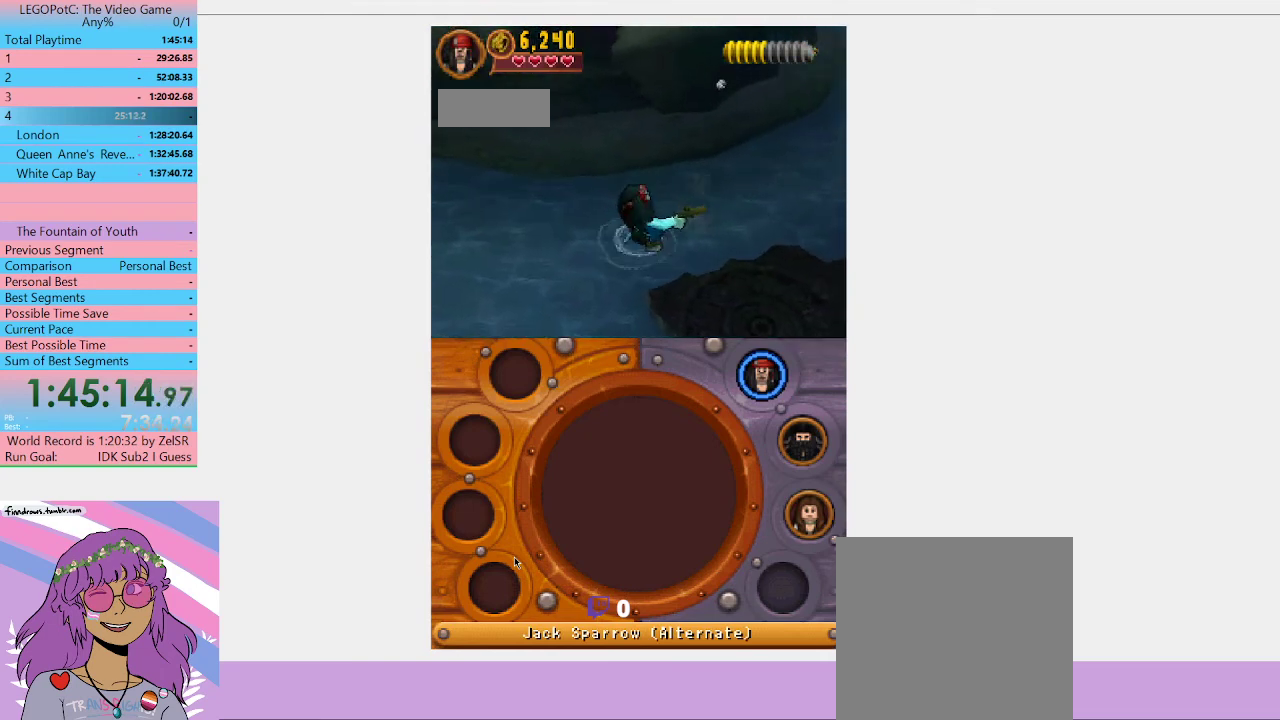
{"buttons": ["Y"], "left_stick": "right", "right_stick": "center", "button_events": [[33, "Y", "down"], [100, "Y", "up"], [167, "Y", "down"], [233, "Y", "up"], [300, "Y", "down"], [367, "Y", "up"], [467, "Y", "down"]]}
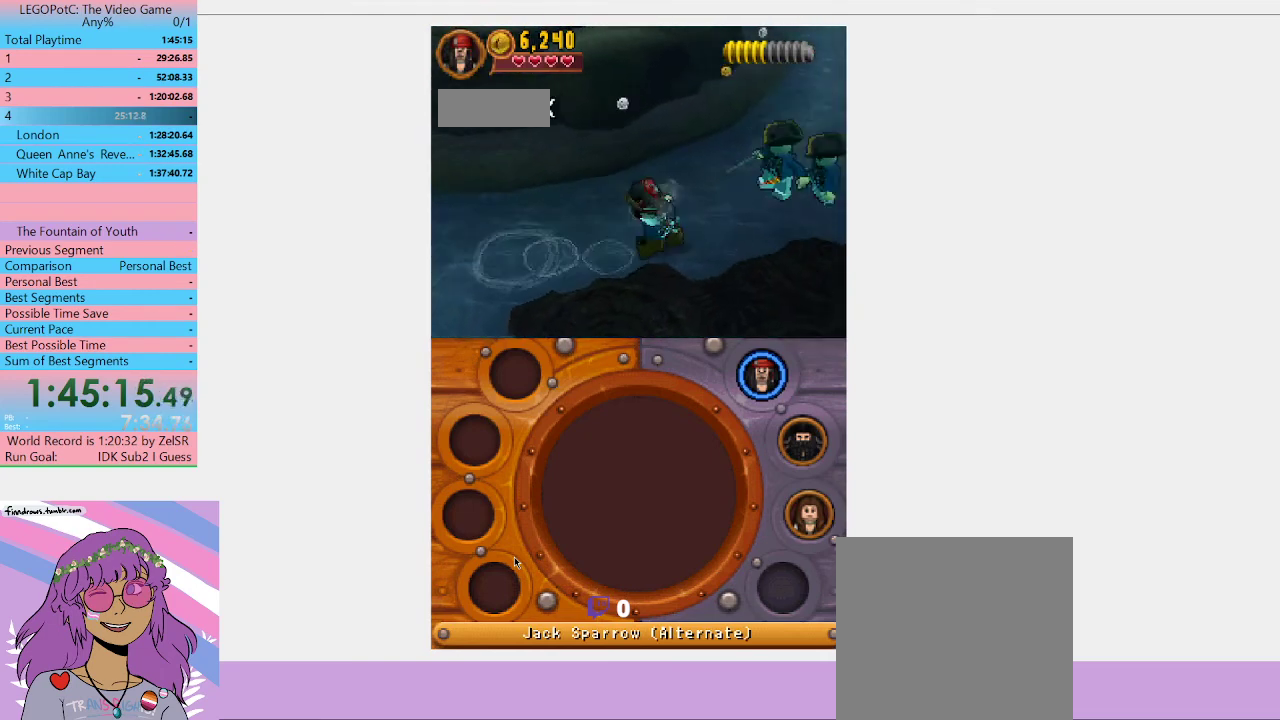
{"buttons": [], "left_stick": "center", "right_stick": "center", "button_events": [[33, "Y", "up"], [200, "Y", "down"], [267, "Y", "up"], [400, "Y", "down"], [500, "Y", "up"]]}
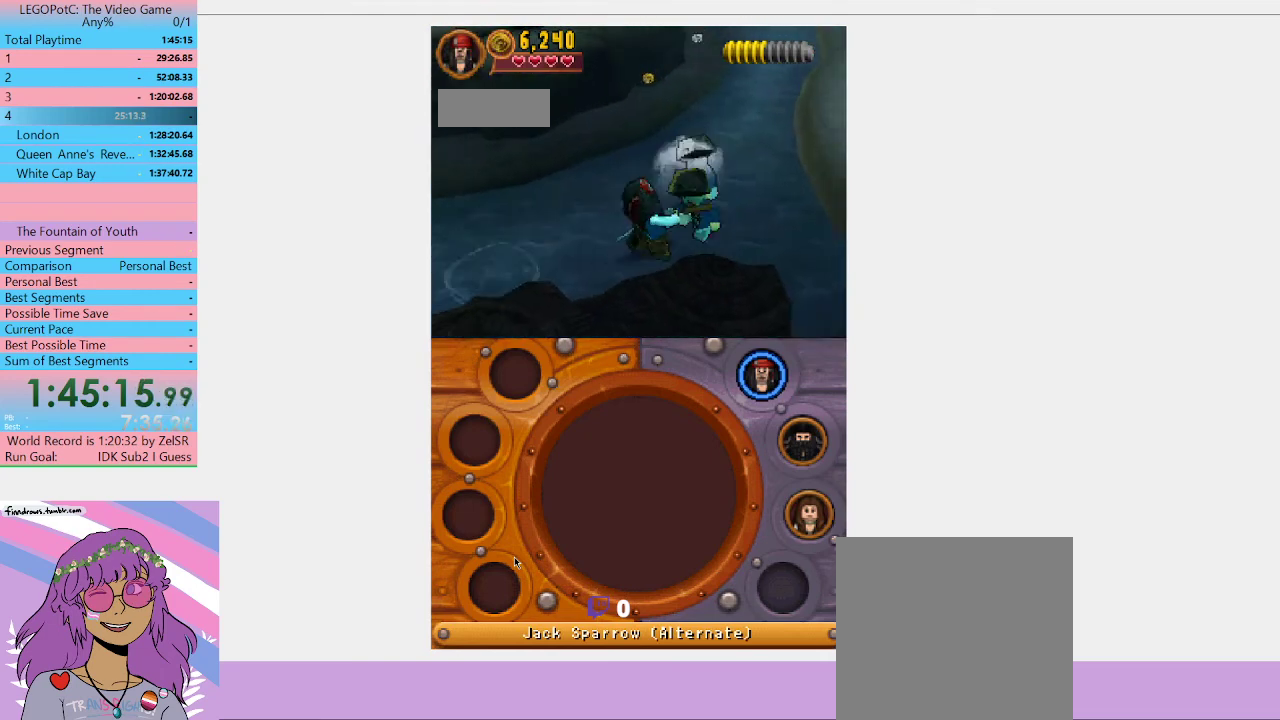
{"buttons": ["Y"], "left_stick": "center", "right_stick": "center", "button_events": [[67, "Y", "down"], [133, "Y", "up"], [333, "Y", "down"]]}
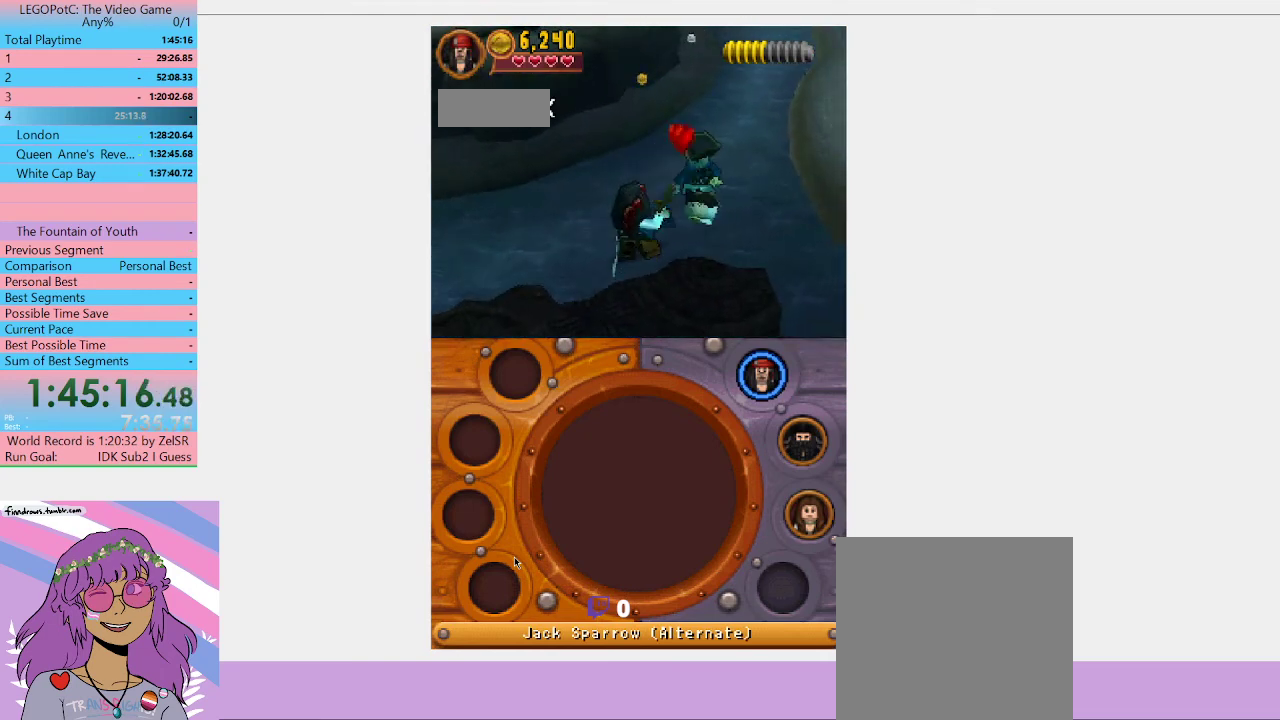
{"buttons": [], "left_stick": "up-right", "right_stick": "center", "button_events": [[133, "Y", "up"], [200, "Y", "down"], [367, "Y", "up"]]}
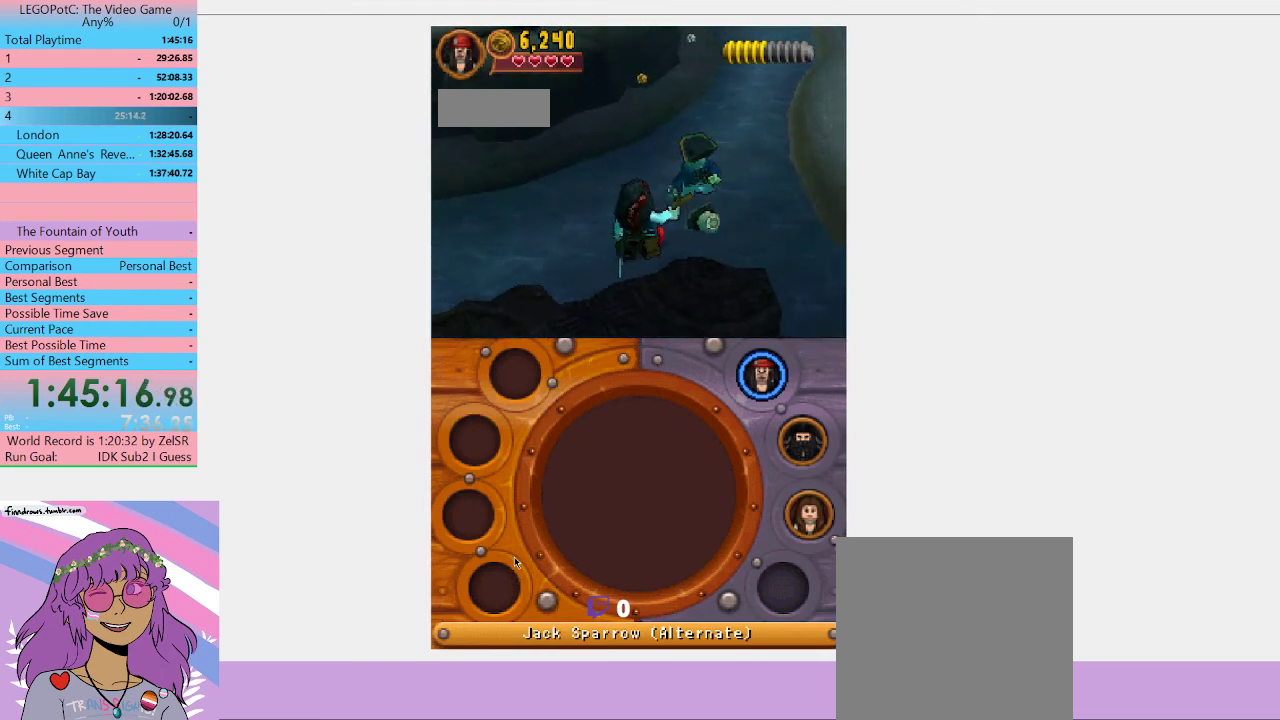
{"buttons": [], "left_stick": "center", "right_stick": "center", "button_events": [[33, "Y", "down"], [200, "Y", "up"], [267, "Y", "down"], [467, "Y", "up"]]}
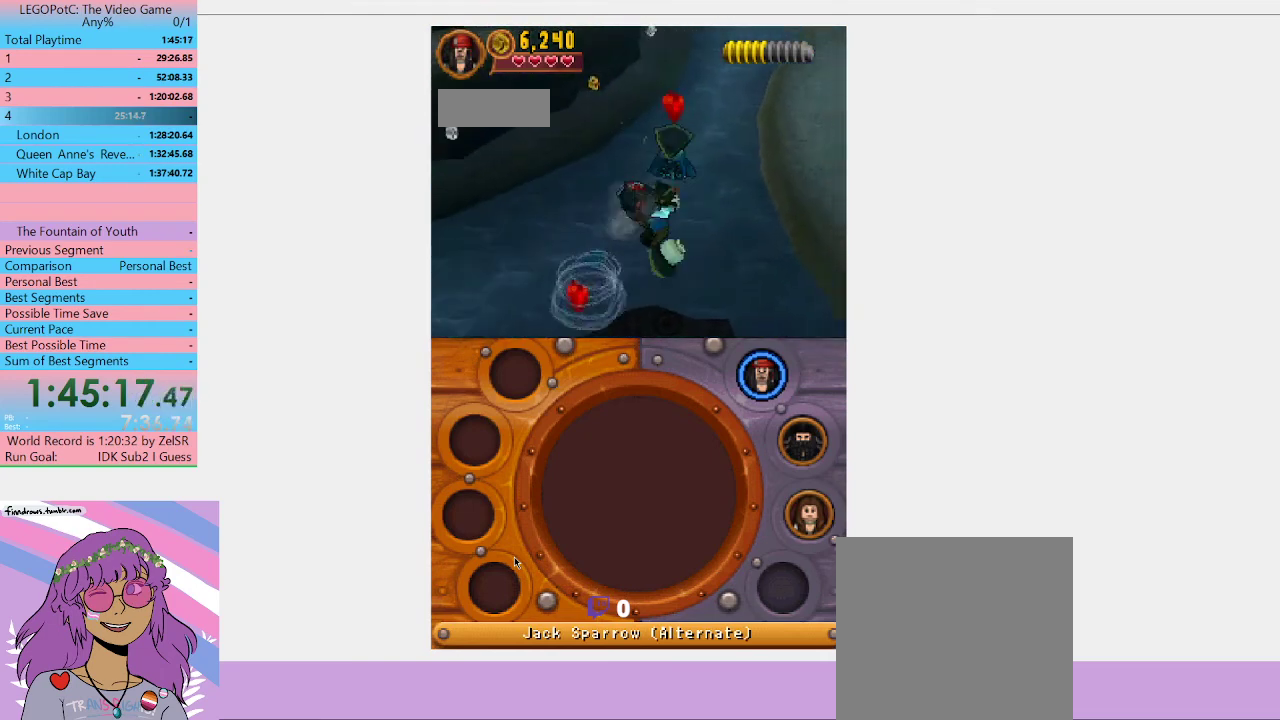
{"buttons": [], "left_stick": "down", "right_stick": "center", "button_events": []}
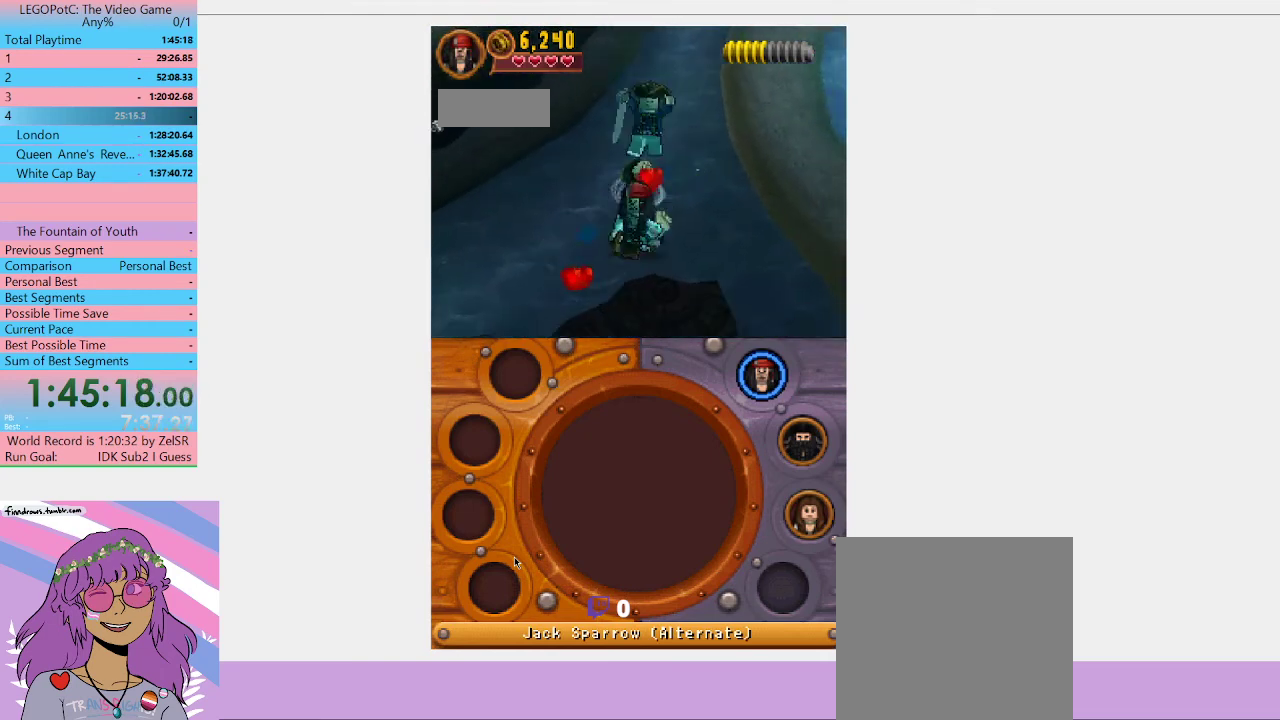
{"buttons": ["Y"], "left_stick": "center", "right_stick": "center", "button_events": [[333, "Y", "down"], [433, "Y", "up"], [500, "Y", "down"]]}
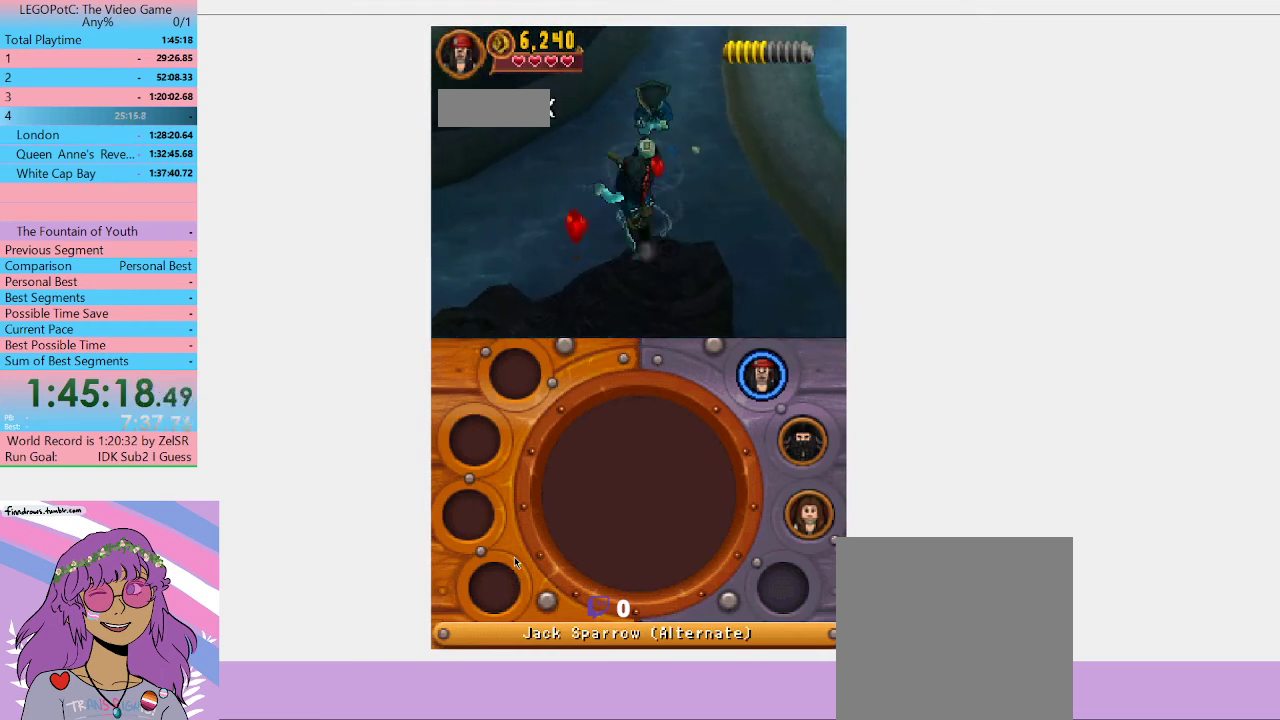
{"buttons": [], "left_stick": "center", "right_stick": "center", "button_events": [[200, "Y", "up"], [267, "Y", "down"], [333, "Y", "up"], [400, "Y", "down"], [467, "Y", "up"]]}
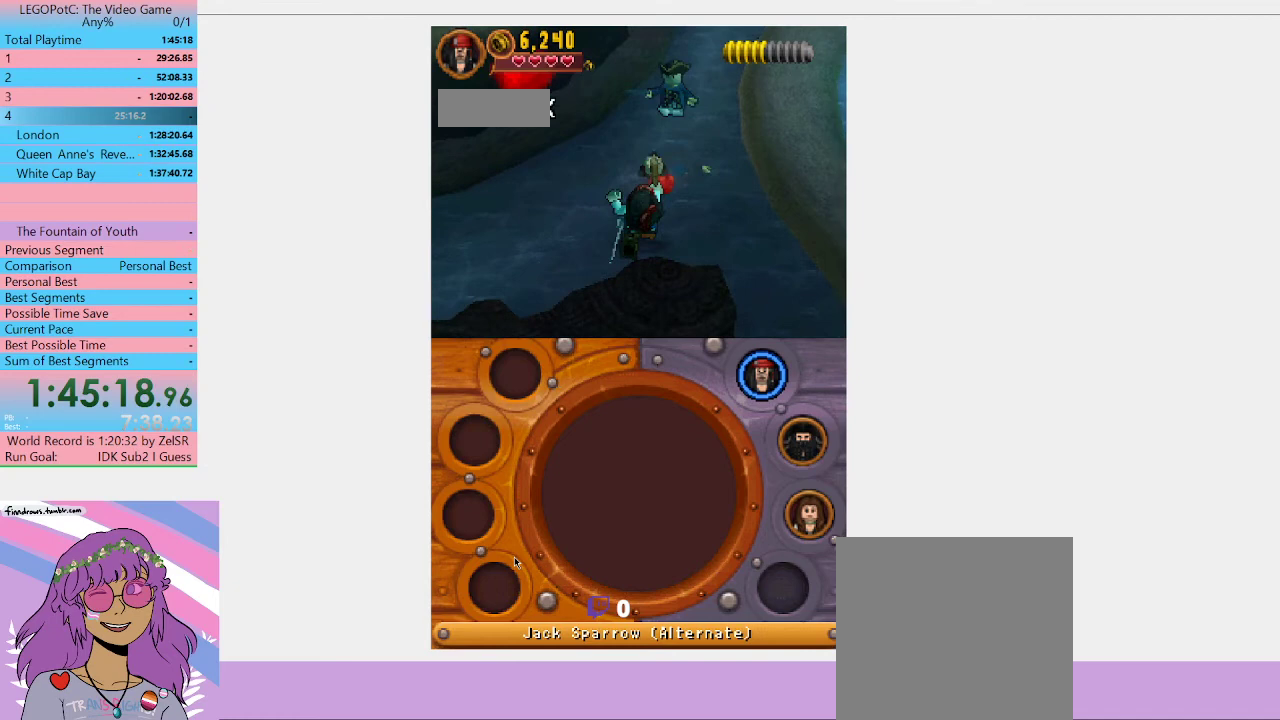
{"buttons": ["Y"], "left_stick": "up", "right_stick": "center", "button_events": [[33, "Y", "down"], [100, "Y", "up"], [167, "Y", "down"], [233, "Y", "up"], [467, "Y", "down"]]}
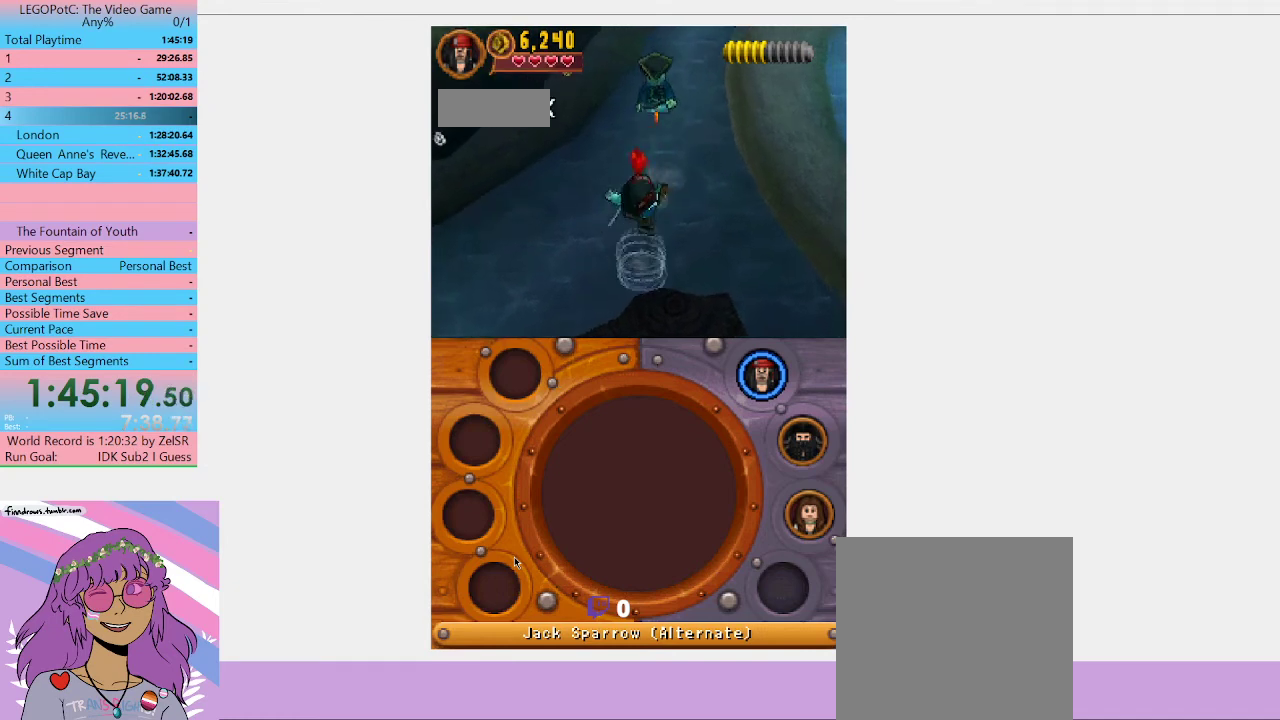
{"buttons": [], "left_stick": "down-left", "right_stick": "center", "button_events": [[33, "Y", "up"], [100, "Y", "down"], [200, "Y", "up"]]}
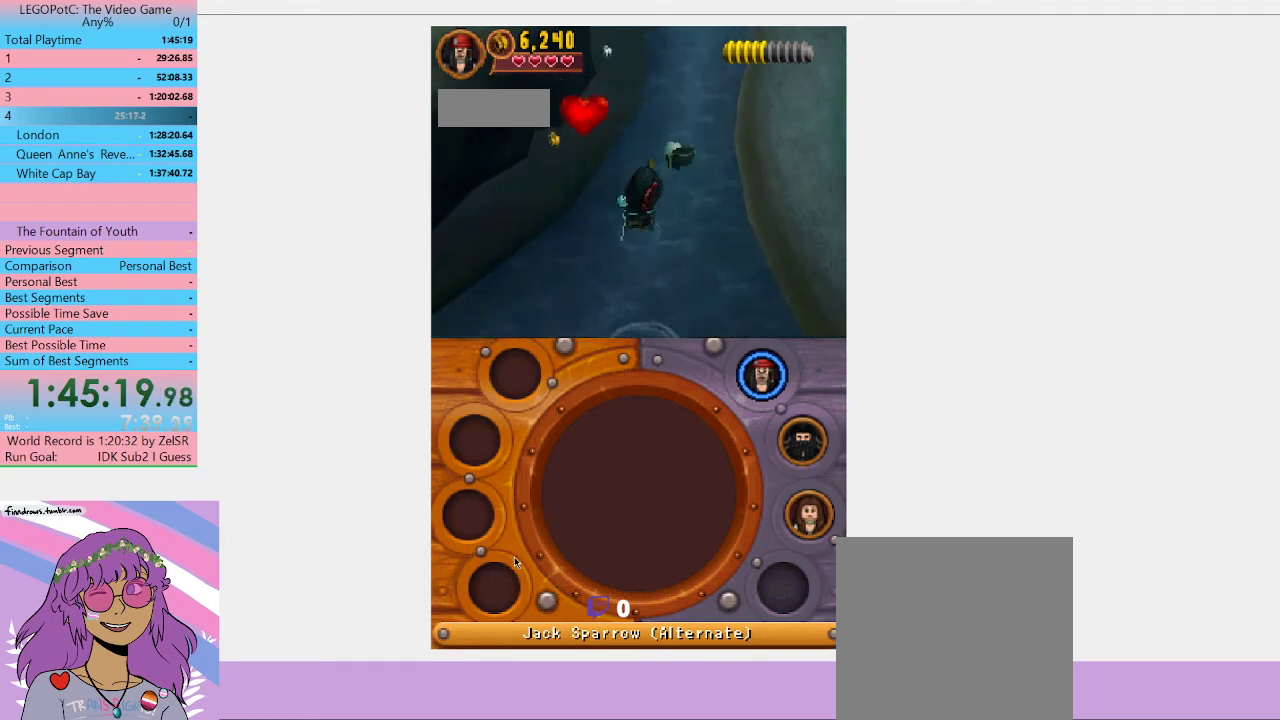
{"buttons": ["A"], "left_stick": "down-left", "right_stick": "center", "button_events": [[500, "A", "down"]]}
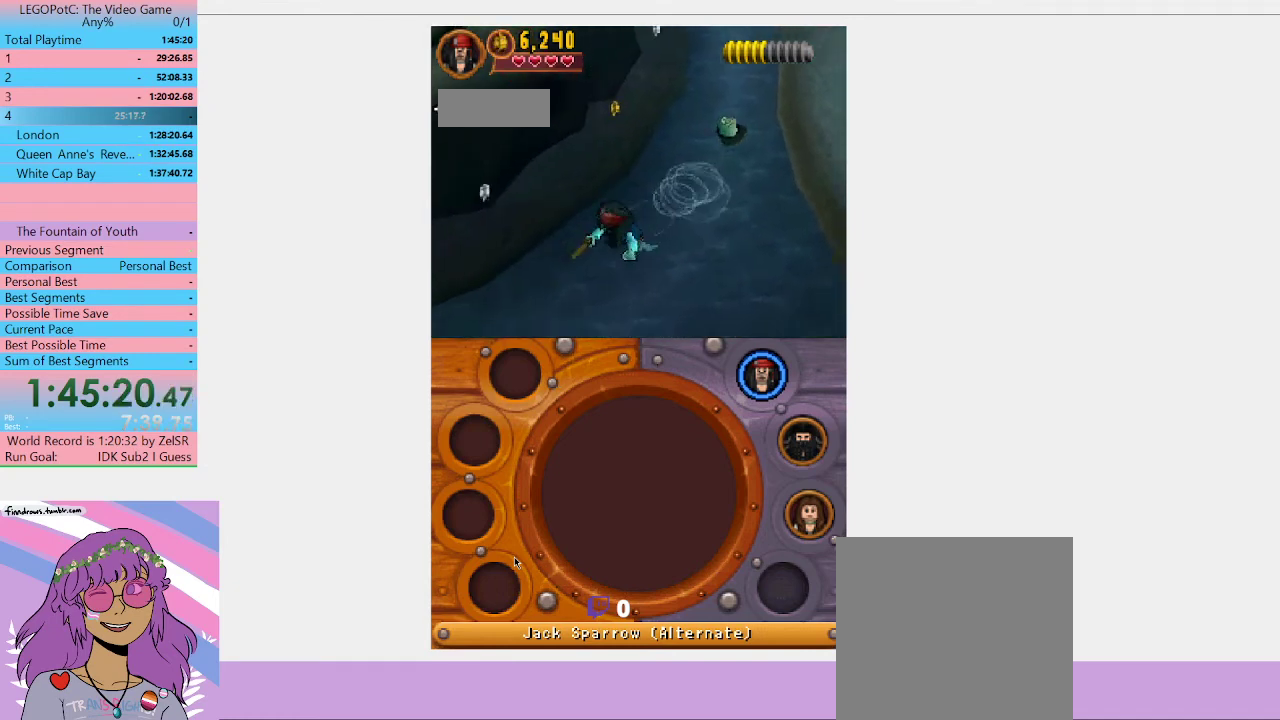
{"buttons": [], "left_stick": "left", "right_stick": "center", "button_events": [[200, "A", "up"]]}
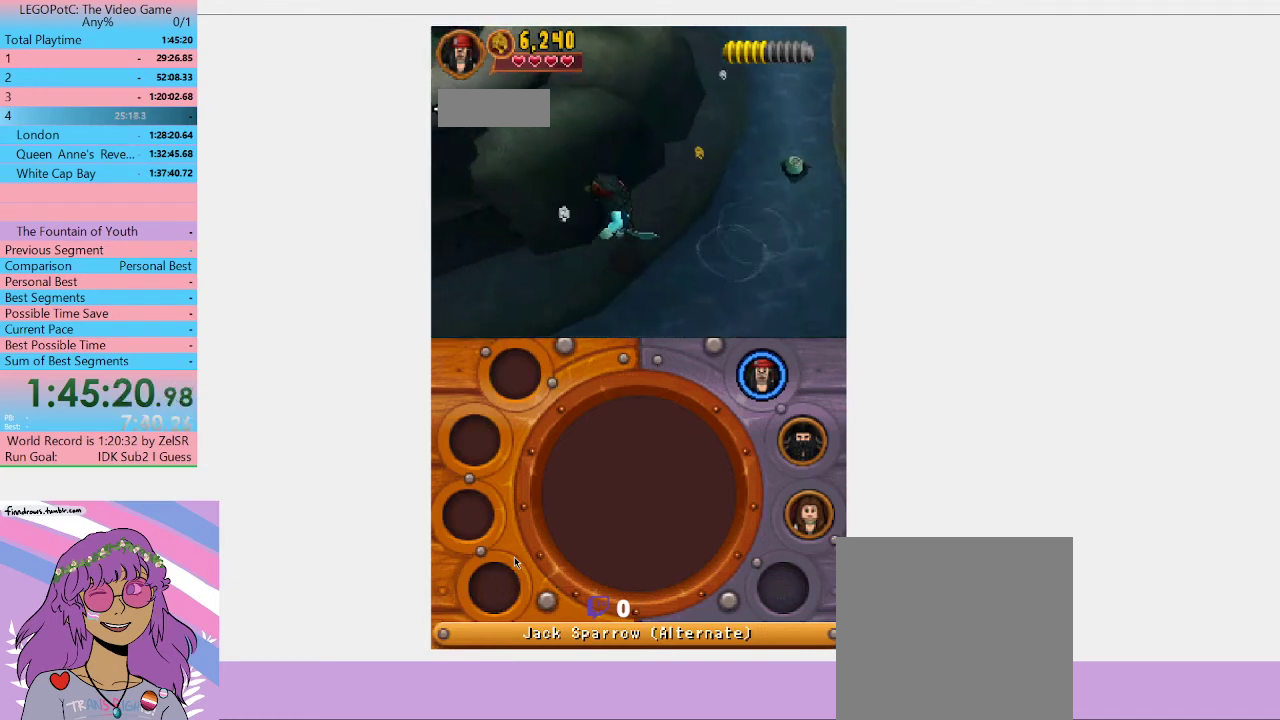
{"buttons": [], "left_stick": "left", "right_stick": "center", "button_events": []}
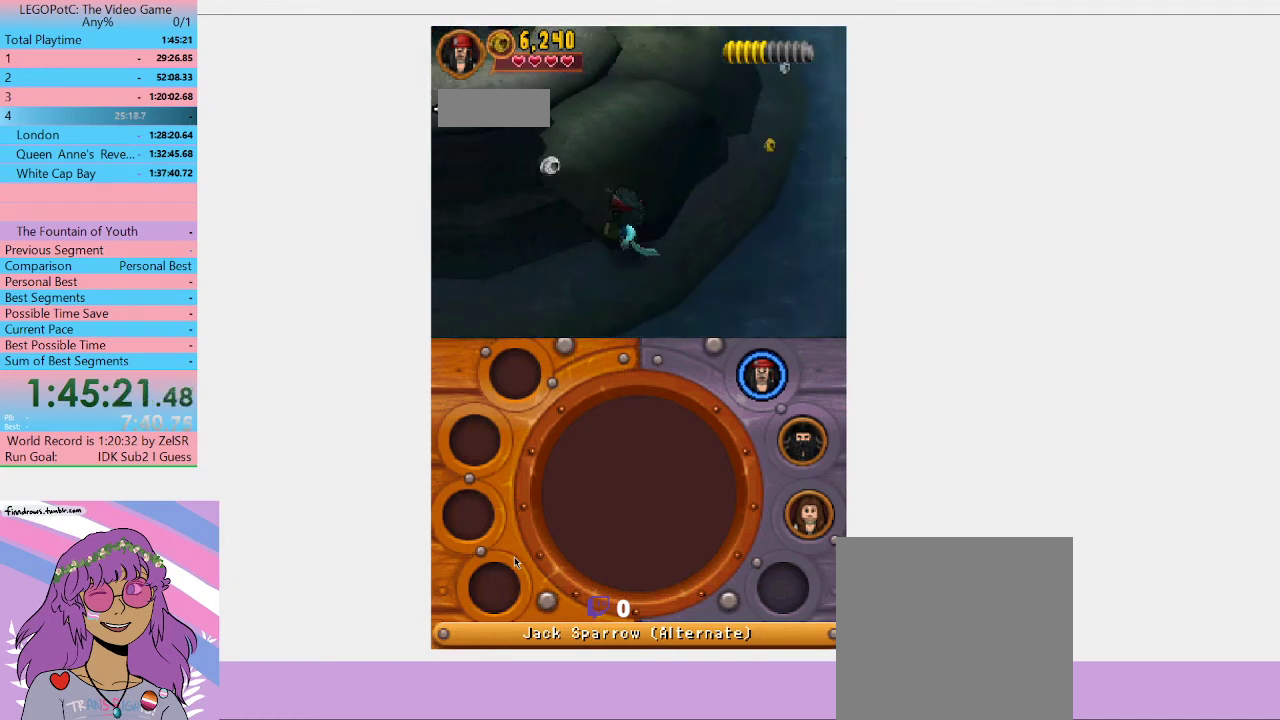
{"buttons": [], "left_stick": "down-left", "right_stick": "center", "button_events": [[67, "A", "down"], [400, "A", "up"]]}
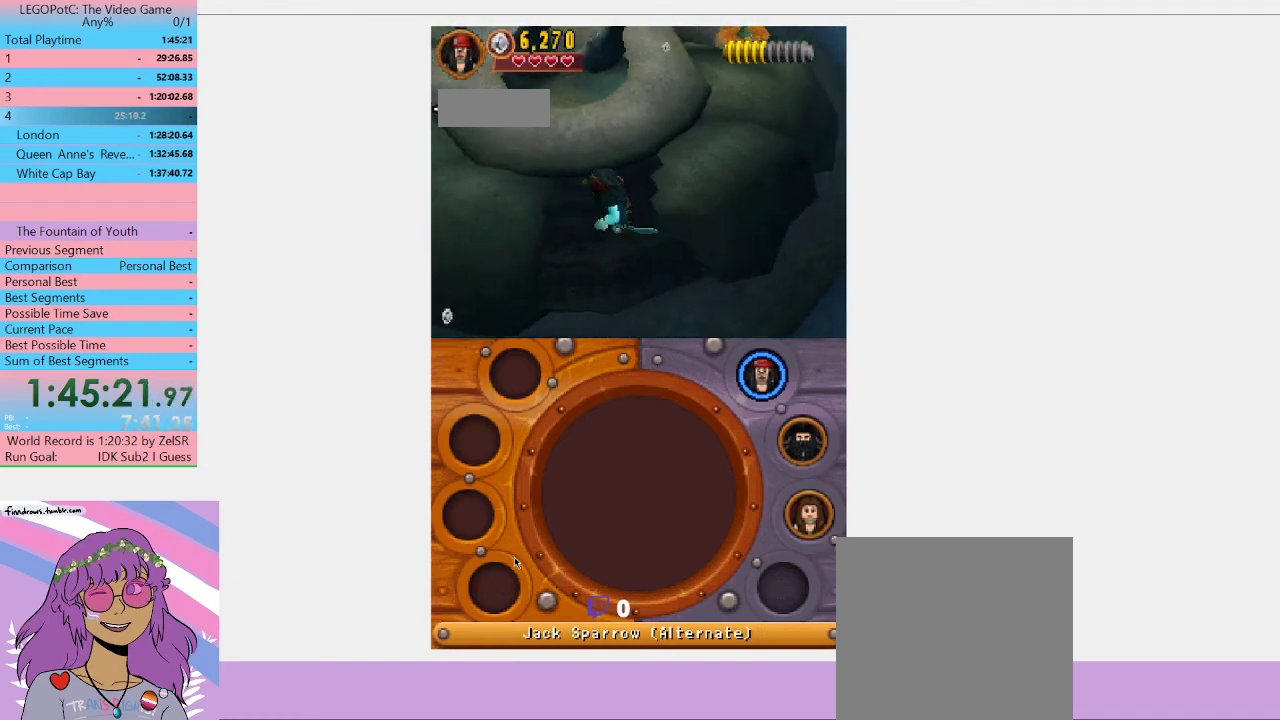
{"buttons": [], "left_stick": "down-left", "right_stick": "center", "button_events": []}
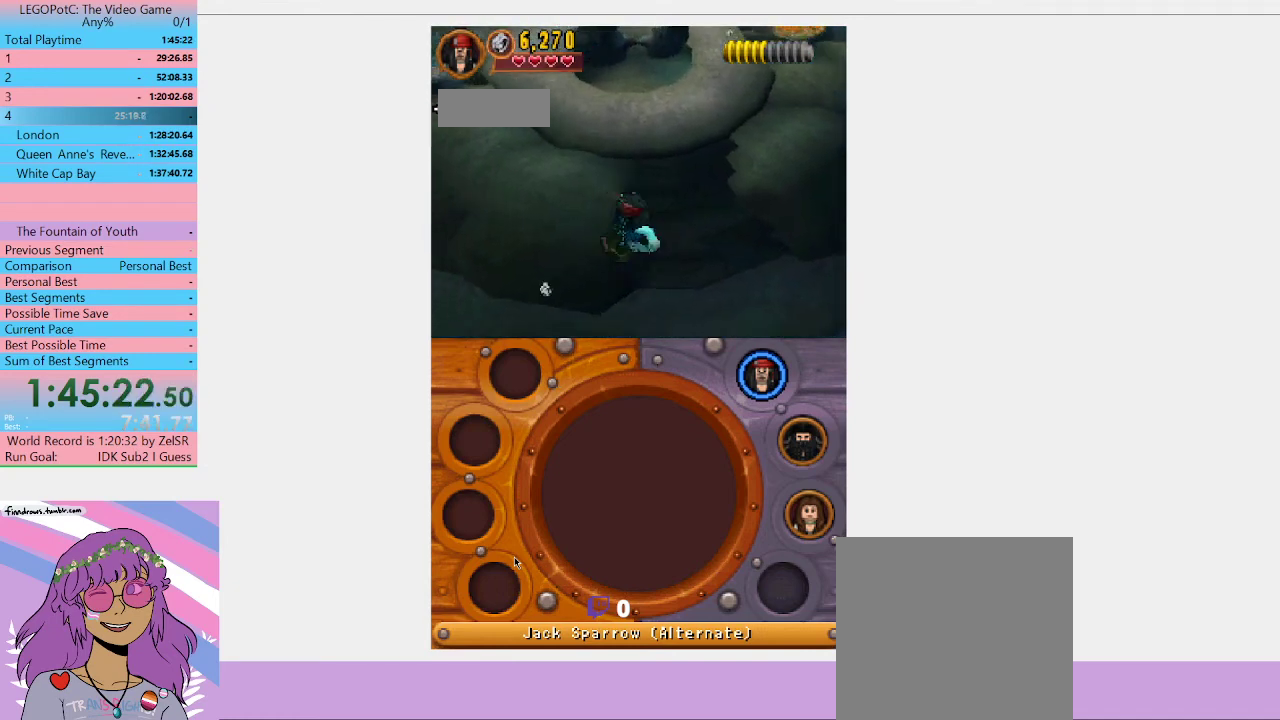
{"buttons": [], "left_stick": "up-left", "right_stick": "center", "button_events": []}
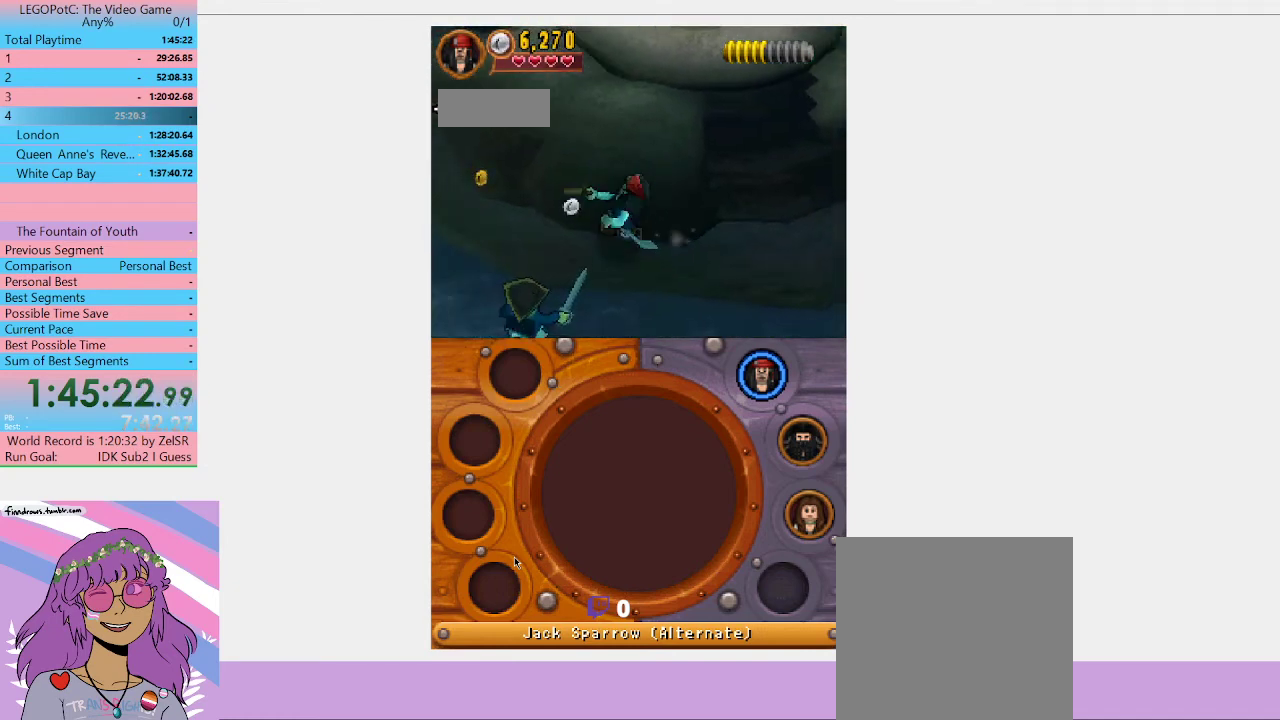
{"buttons": ["Y"], "left_stick": "center", "right_stick": "center", "button_events": [[33, "Y", "down"], [133, "Y", "up"], [200, "Y", "down"], [267, "Y", "up"], [333, "Y", "down"]]}
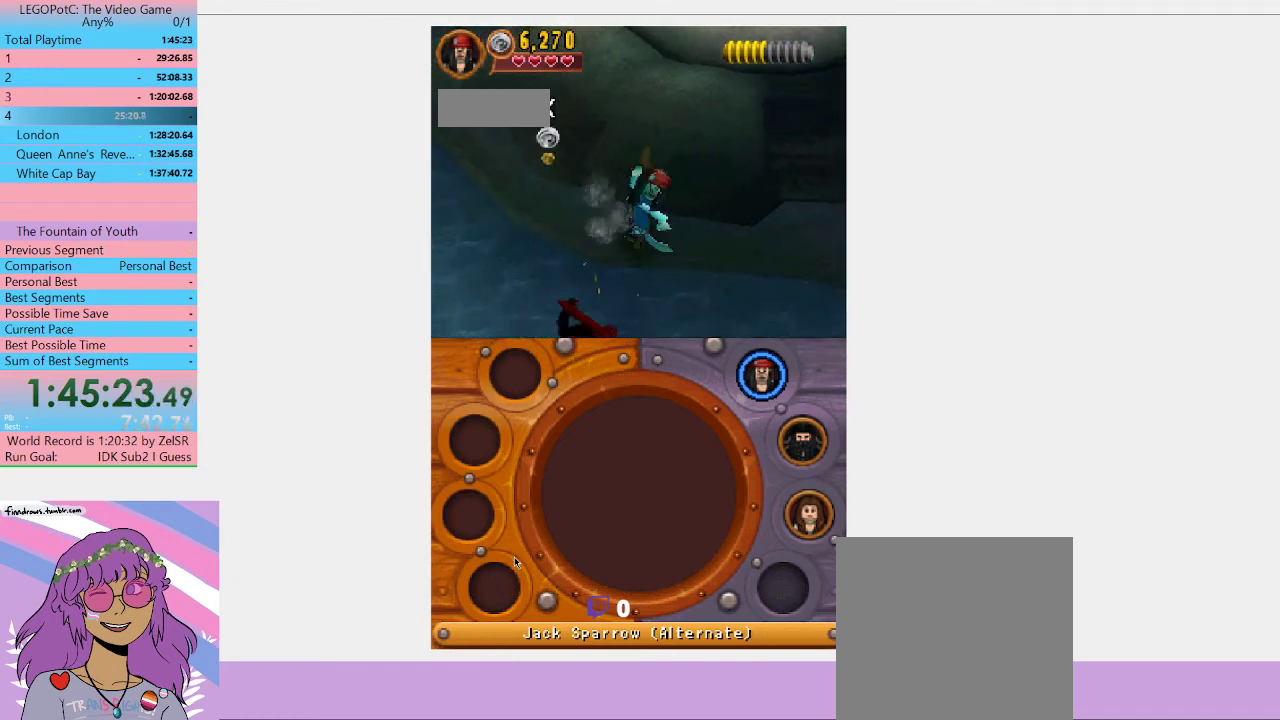
{"buttons": [], "left_stick": "down-left", "right_stick": "center", "button_events": [[67, "Y", "up"], [200, "Y", "down"], [300, "Y", "up"], [367, "Y", "down"], [467, "Y", "up"]]}
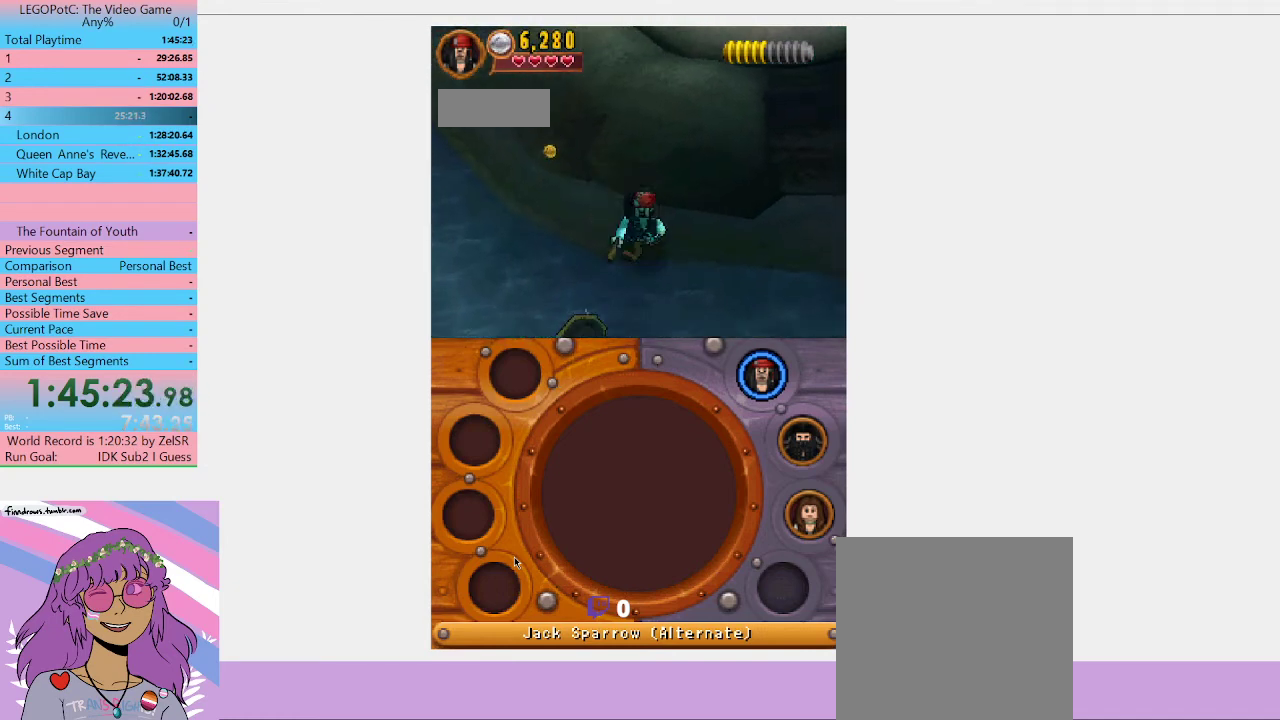
{"buttons": [], "left_stick": "down", "right_stick": "center", "button_events": [[33, "Y", "down"], [100, "Y", "up"], [200, "Y", "down"], [367, "Y", "up"]]}